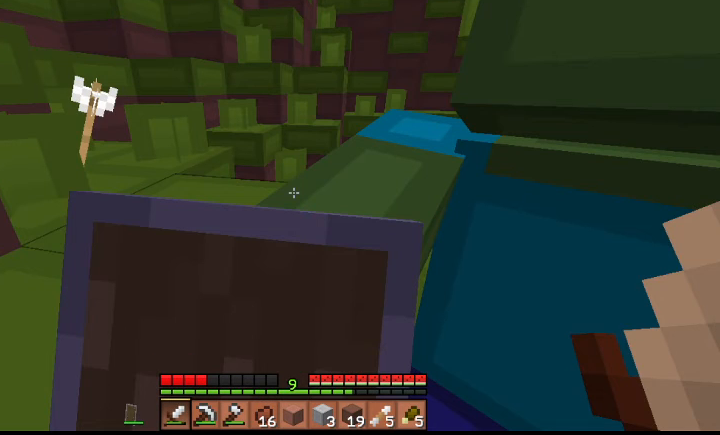
Gameplay with keyboard; each line is a JSON object with the keys held at the frame after it. "events" lists presses ("down") and releases ("up") of "a", "d", "s", "shift", "space" and "w" between this image and that frame as [ms after this image, input, new state], when the widget could be followed in between. No other keys are recorded. Mouse input is not recorded.
{"keys": ["a"], "events": []}
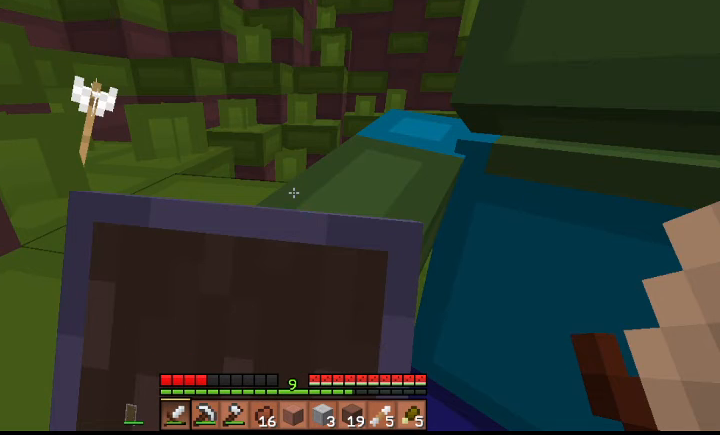
{"keys": ["a"], "events": []}
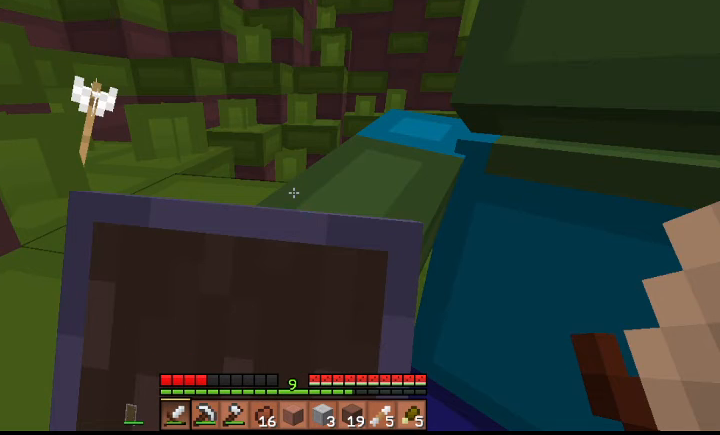
{"keys": ["a"], "events": []}
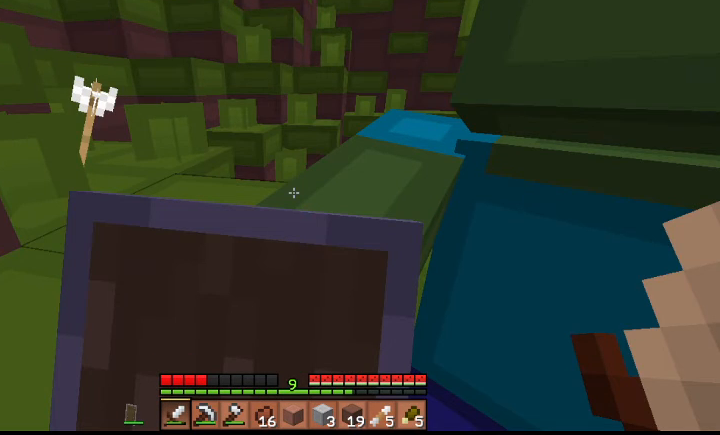
{"keys": ["a"], "events": []}
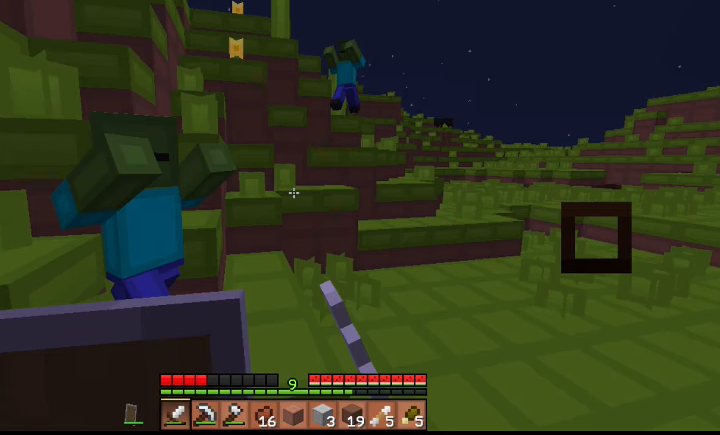
{"keys": ["w"], "events": [[67, "a", "up"], [67, "w", "down"]]}
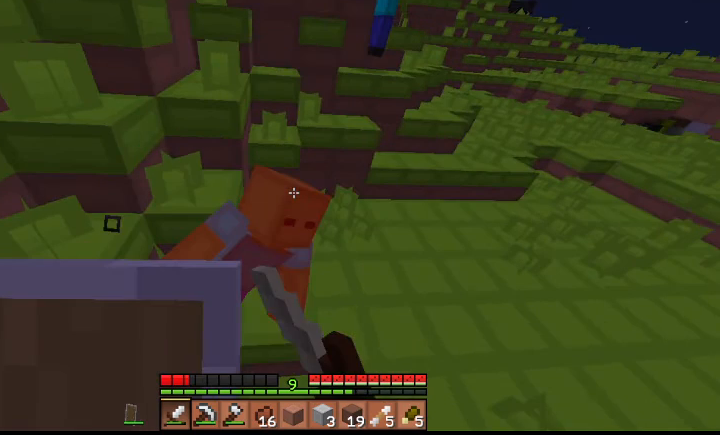
{"keys": ["w"], "events": []}
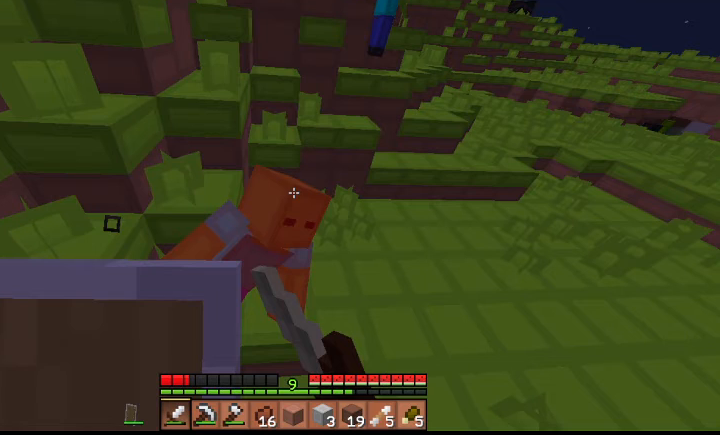
{"keys": ["w"], "events": []}
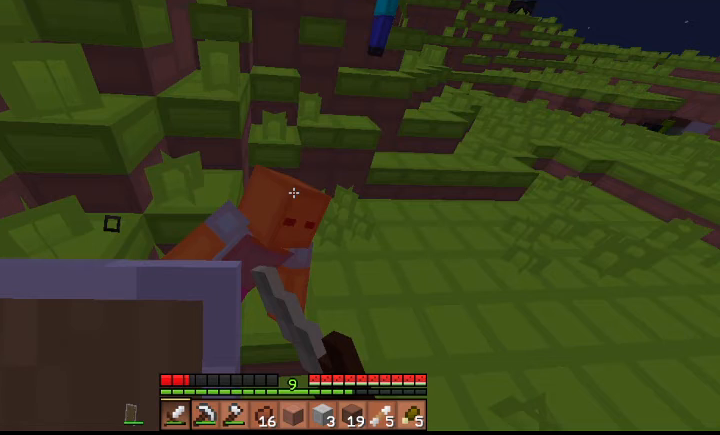
{"keys": ["w"], "events": []}
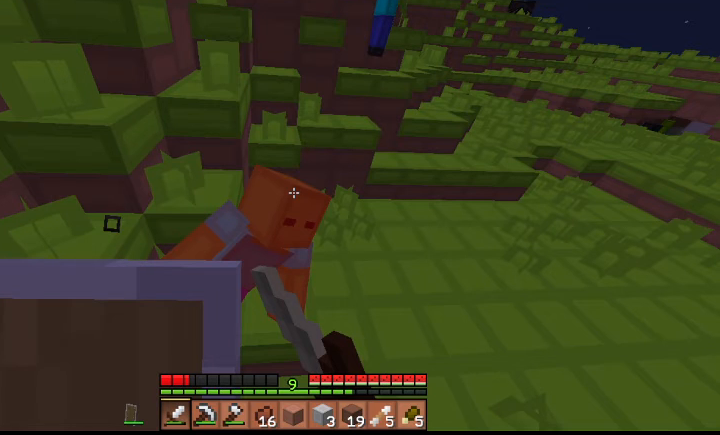
{"keys": ["w"], "events": []}
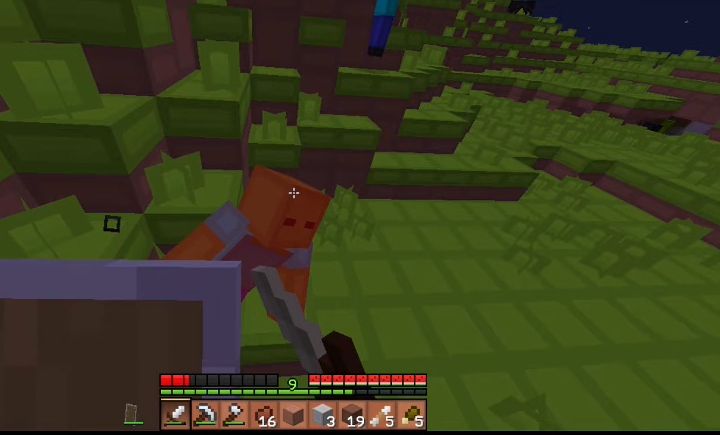
{"keys": ["w"], "events": []}
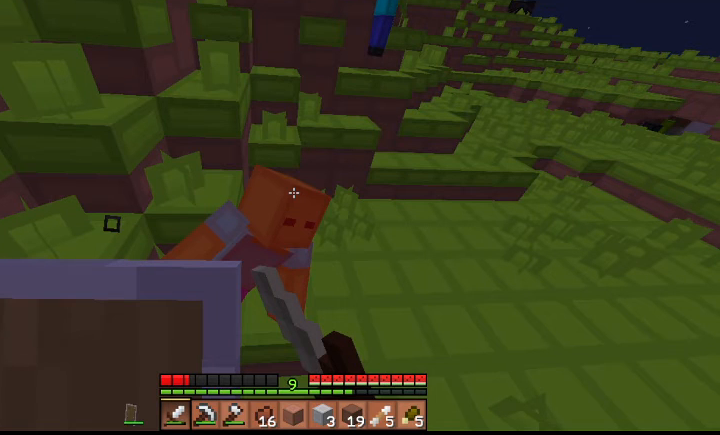
{"keys": ["w"], "events": []}
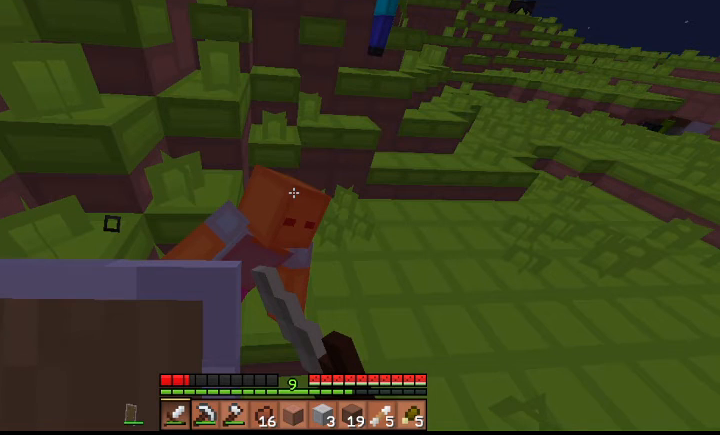
{"keys": ["w"], "events": []}
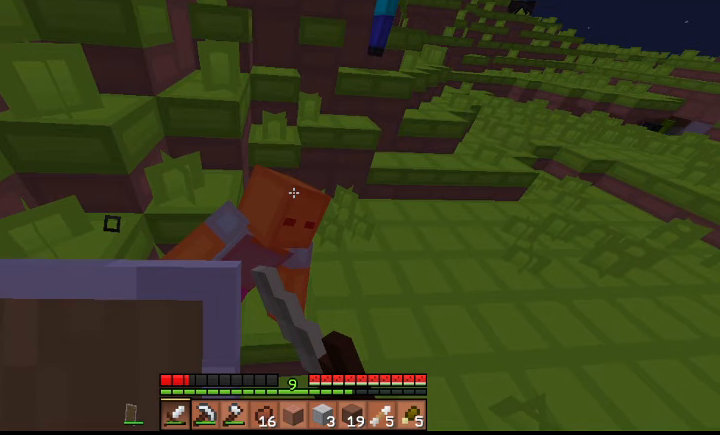
{"keys": ["w"], "events": []}
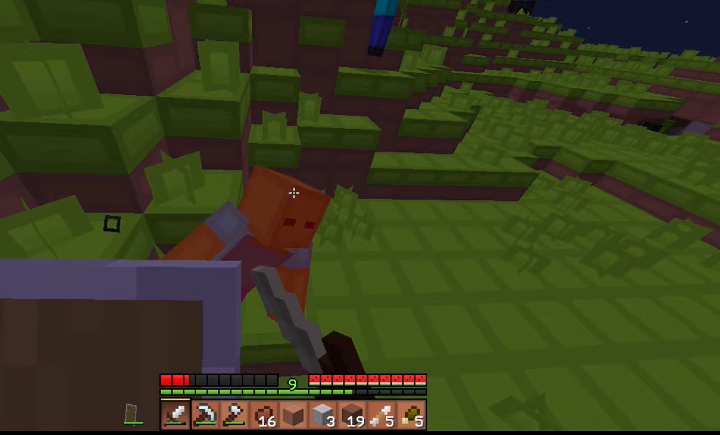
{"keys": ["w"], "events": []}
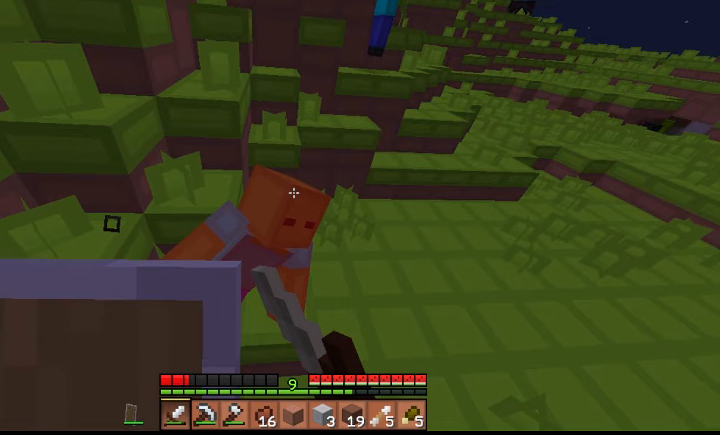
{"keys": ["w"], "events": []}
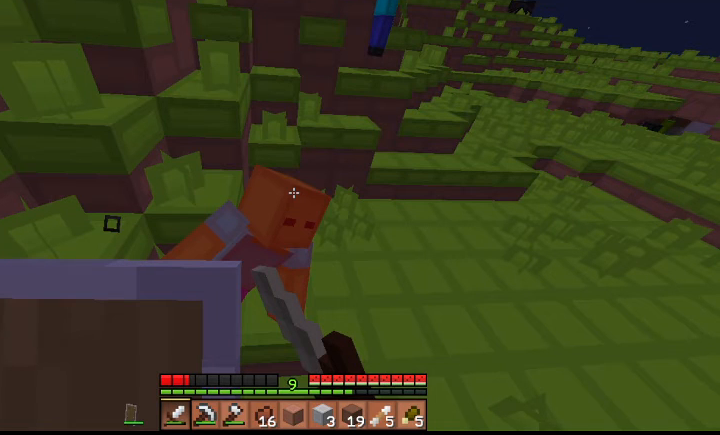
{"keys": ["w"], "events": []}
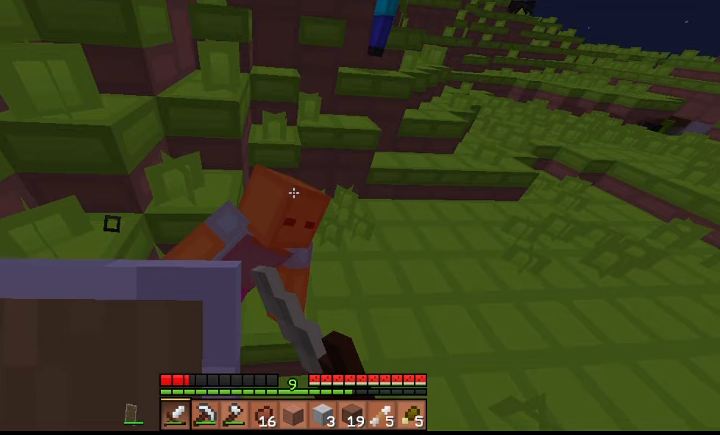
{"keys": ["w"], "events": []}
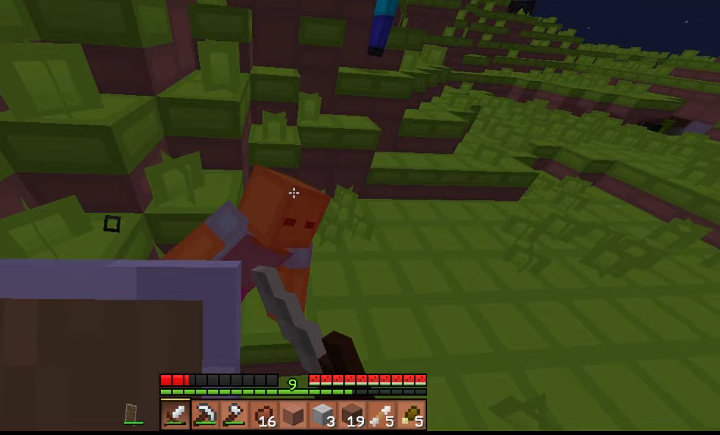
{"keys": ["w"], "events": []}
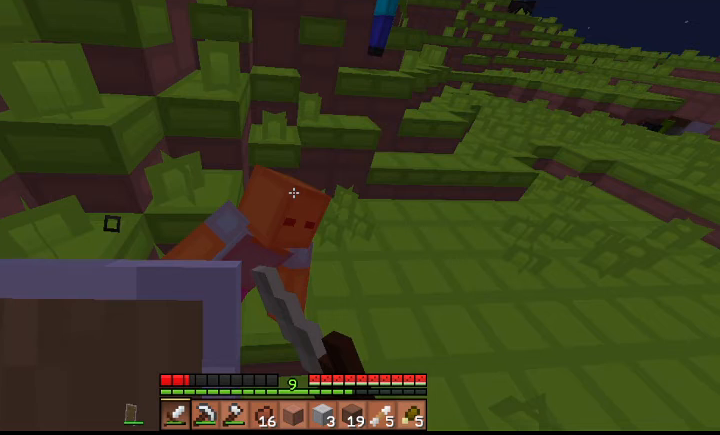
{"keys": ["w"], "events": []}
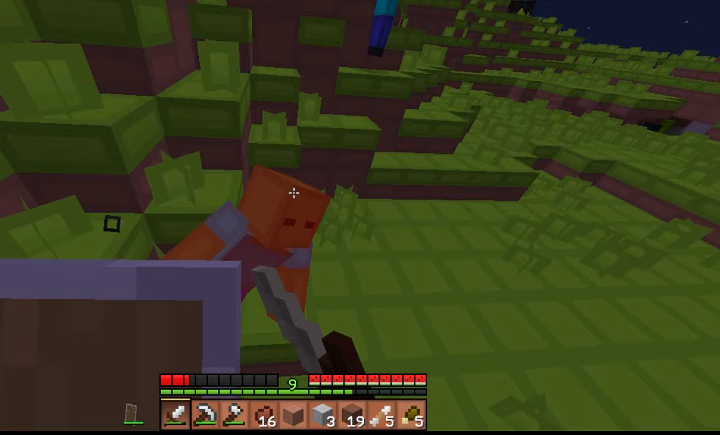
{"keys": ["w"], "events": []}
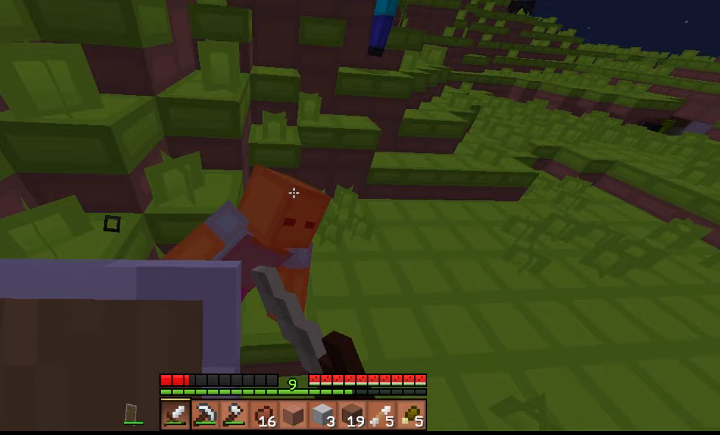
{"keys": ["w"], "events": []}
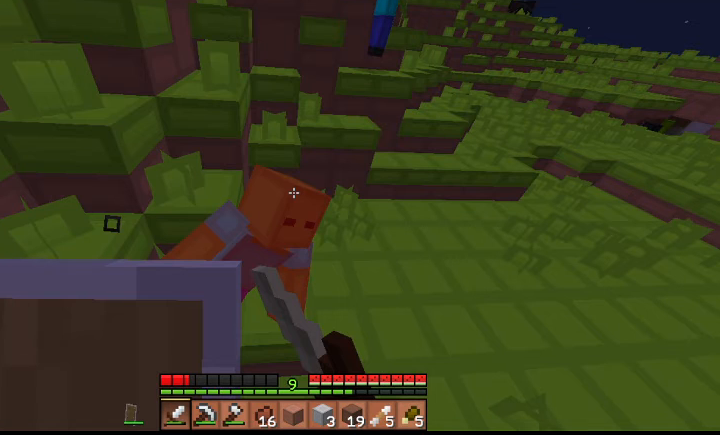
{"keys": ["w"], "events": []}
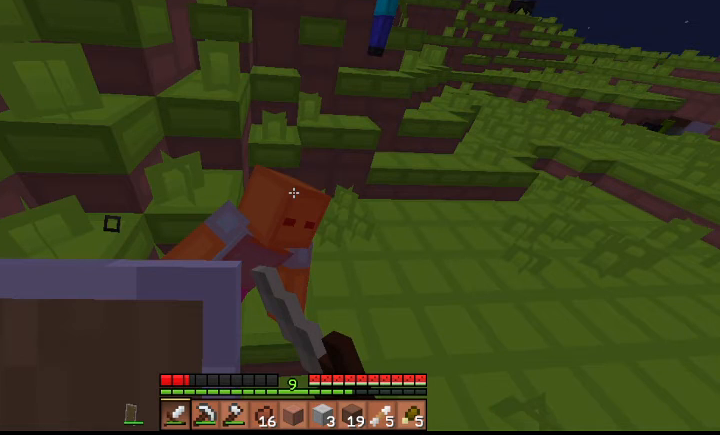
{"keys": ["w"], "events": []}
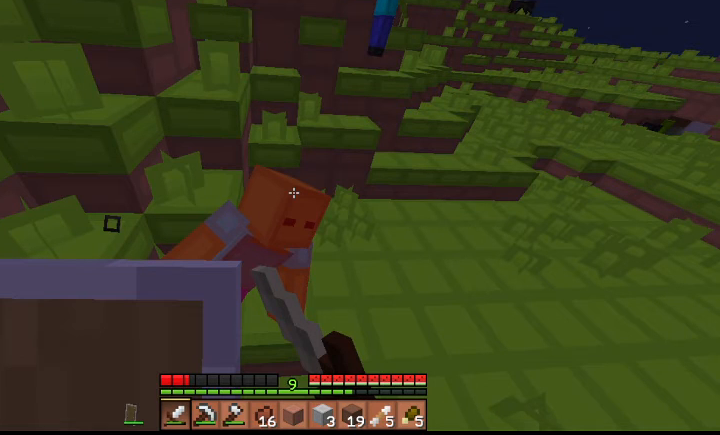
{"keys": ["w"], "events": []}
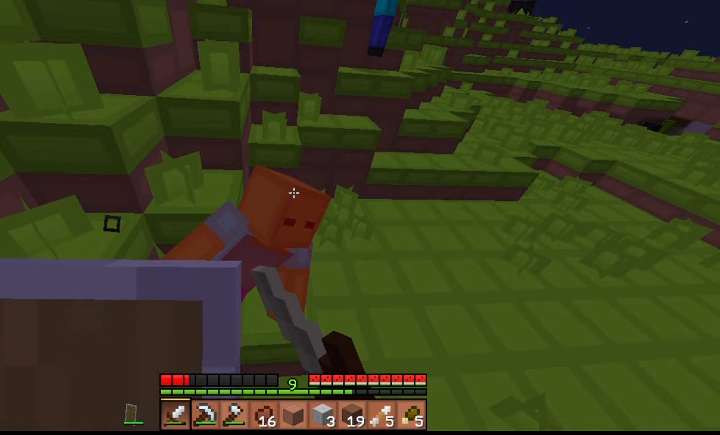
{"keys": ["w"], "events": []}
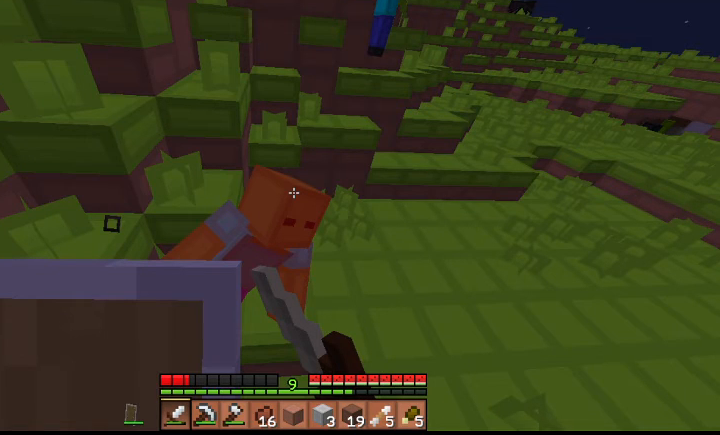
{"keys": ["w"], "events": []}
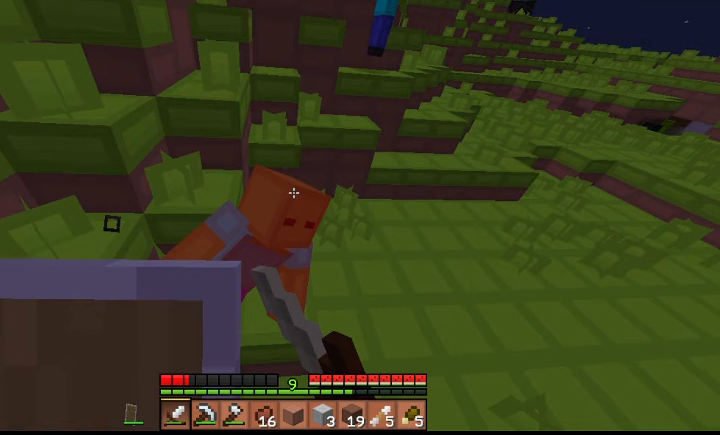
{"keys": ["w"], "events": []}
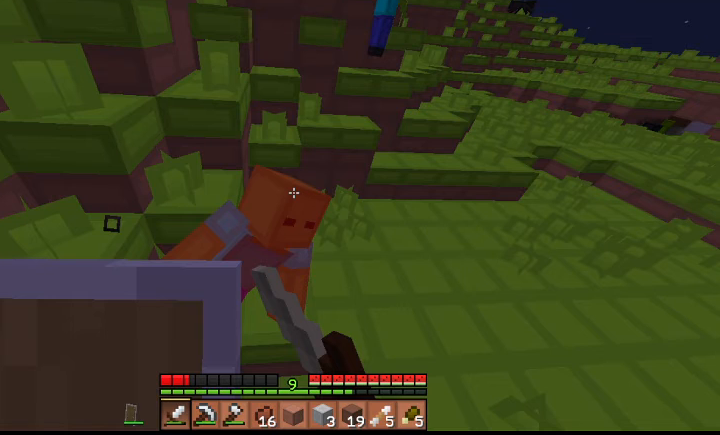
{"keys": ["w"], "events": []}